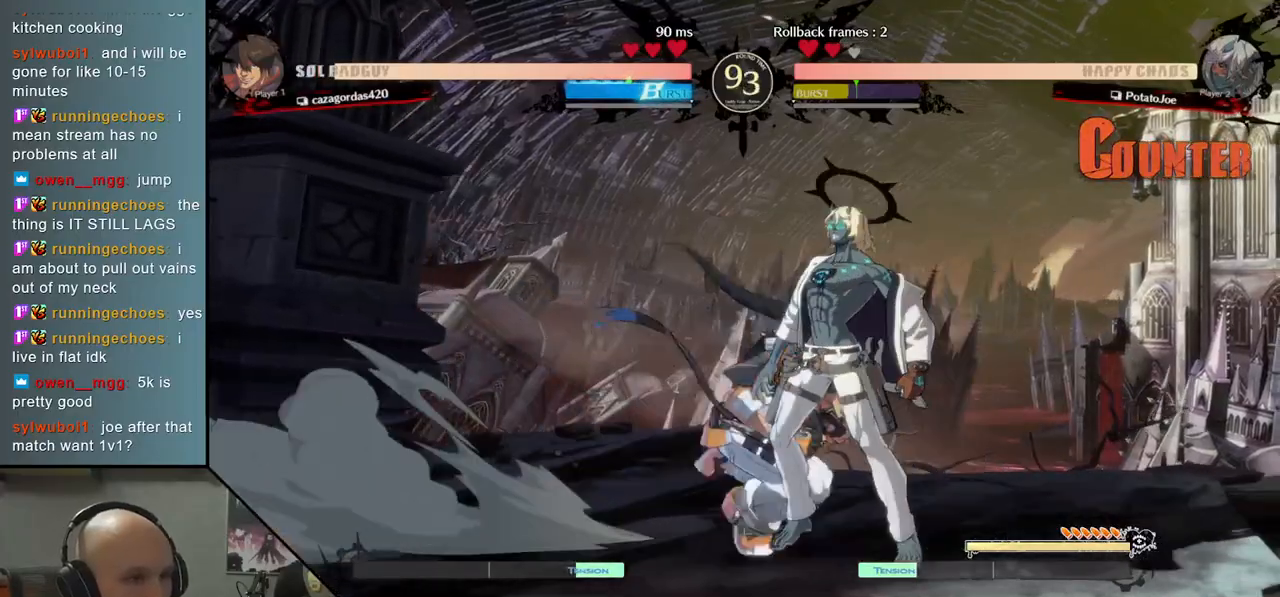
Gameplay with a controller (arcade stick); each line is a JSON object with the inputs held at the frame after it. "events" lists button and stick changes between this image and that frame as [ms after this image, input, new state], when the widget could be followed in between. Not read: L3 R3.
{"buttons": ["R2"], "left_stick": "left", "events": [[267, "left_stick", "down"], [400, "left_stick", "left"], [433, "R2", "down"]]}
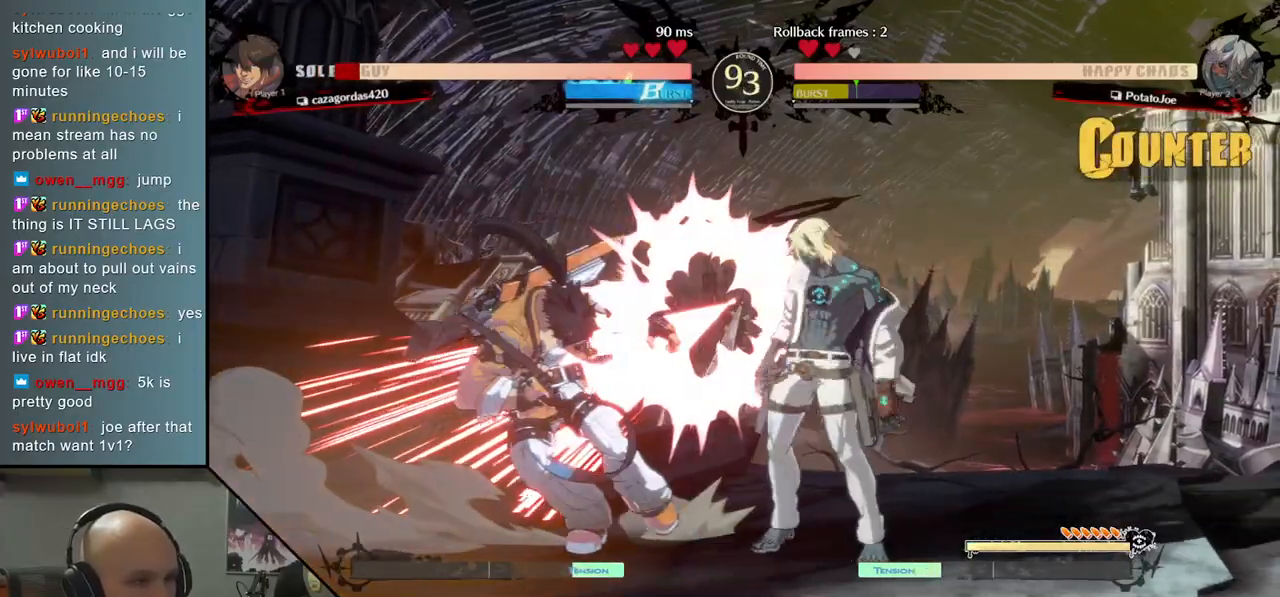
{"buttons": [], "left_stick": "center", "events": [[67, "R2", "up"], [367, "left_stick", "center"], [400, "L2", "down"], [500, "L2", "up"]]}
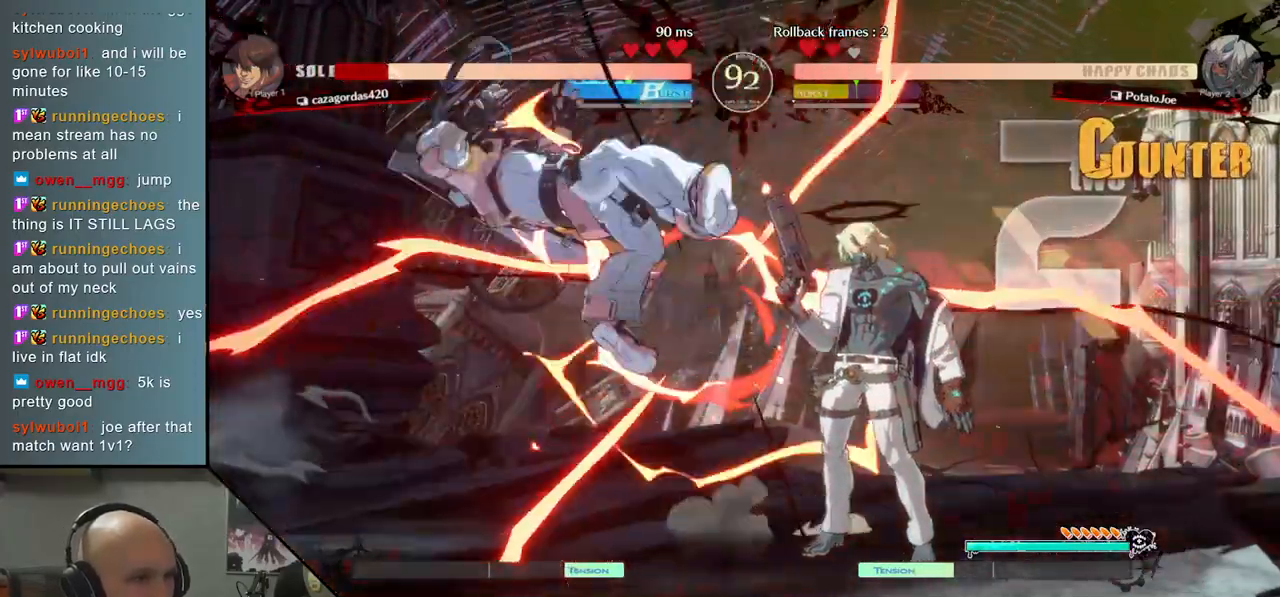
{"buttons": [], "left_stick": "left", "events": [[100, "L2", "down"], [133, "L2", "up"], [217, "L2", "down"], [267, "L2", "up"], [283, "left_stick", "left"]]}
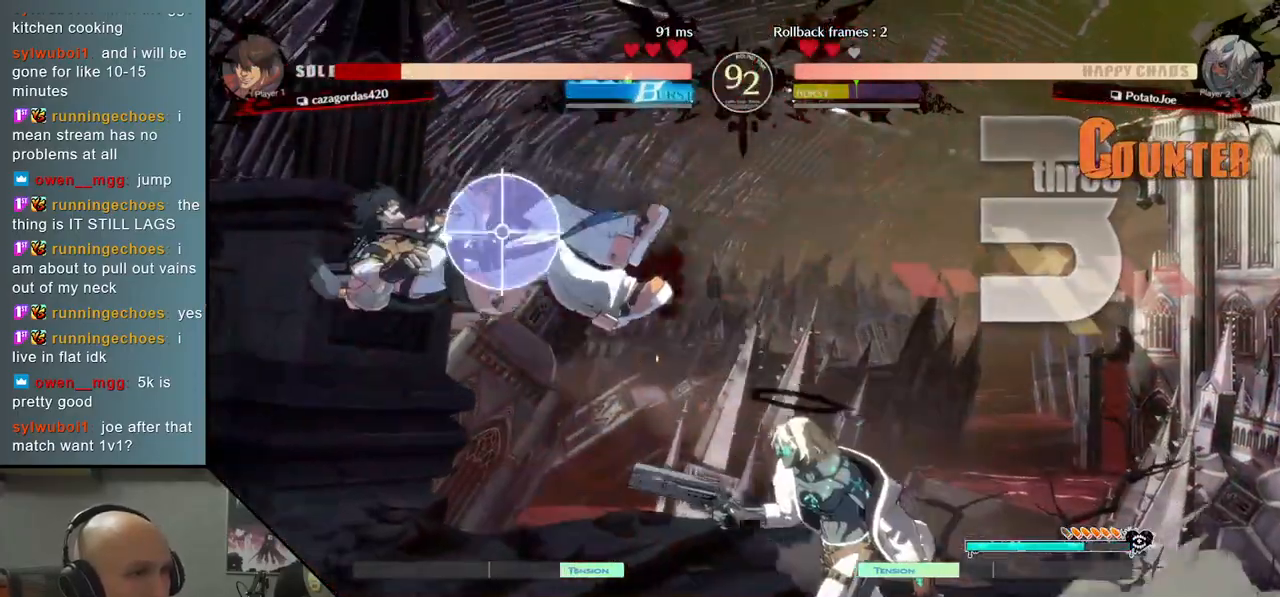
{"buttons": [], "left_stick": "center", "events": [[83, "R2", "down"], [167, "R2", "up"], [433, "left_stick", "center"]]}
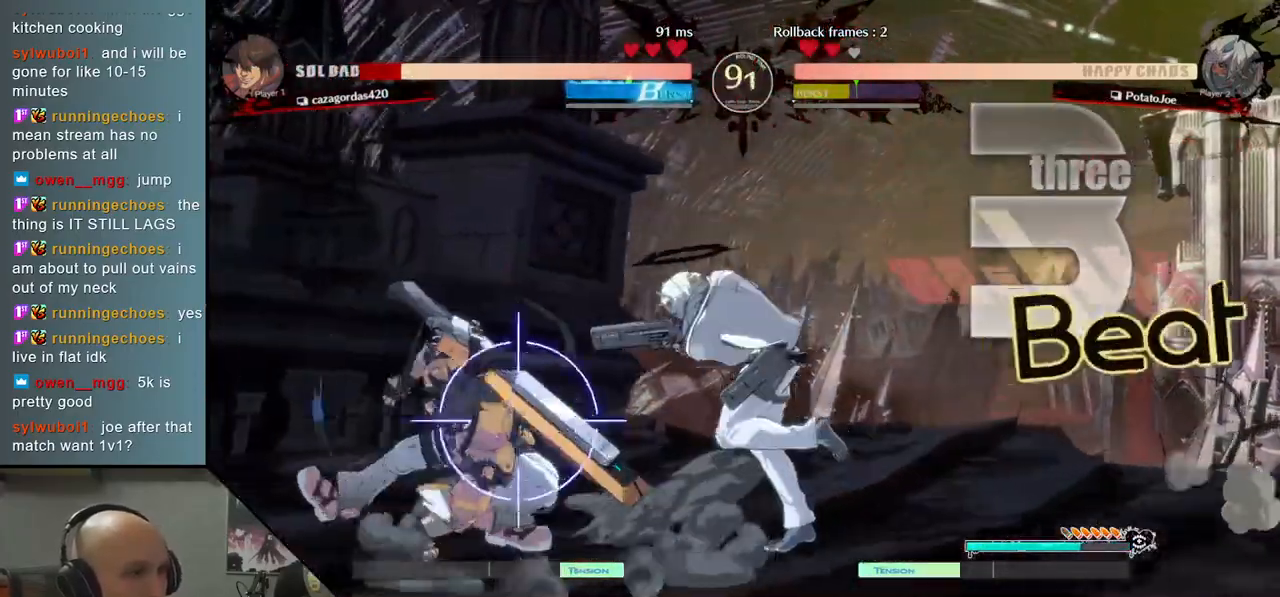
{"buttons": [], "left_stick": "center", "events": [[183, "left_stick", "down"], [333, "R2", "down"], [467, "R2", "up"], [500, "left_stick", "center"]]}
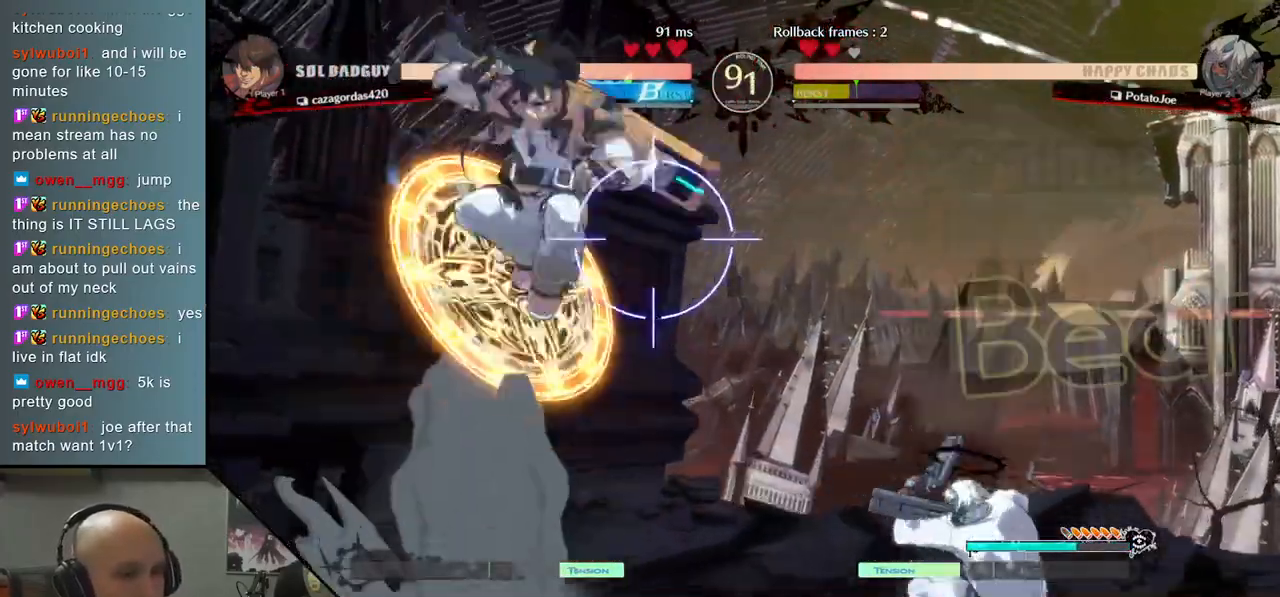
{"buttons": [], "left_stick": "up-right", "events": [[17, "left_stick", "right"], [383, "left_stick", "up-right"]]}
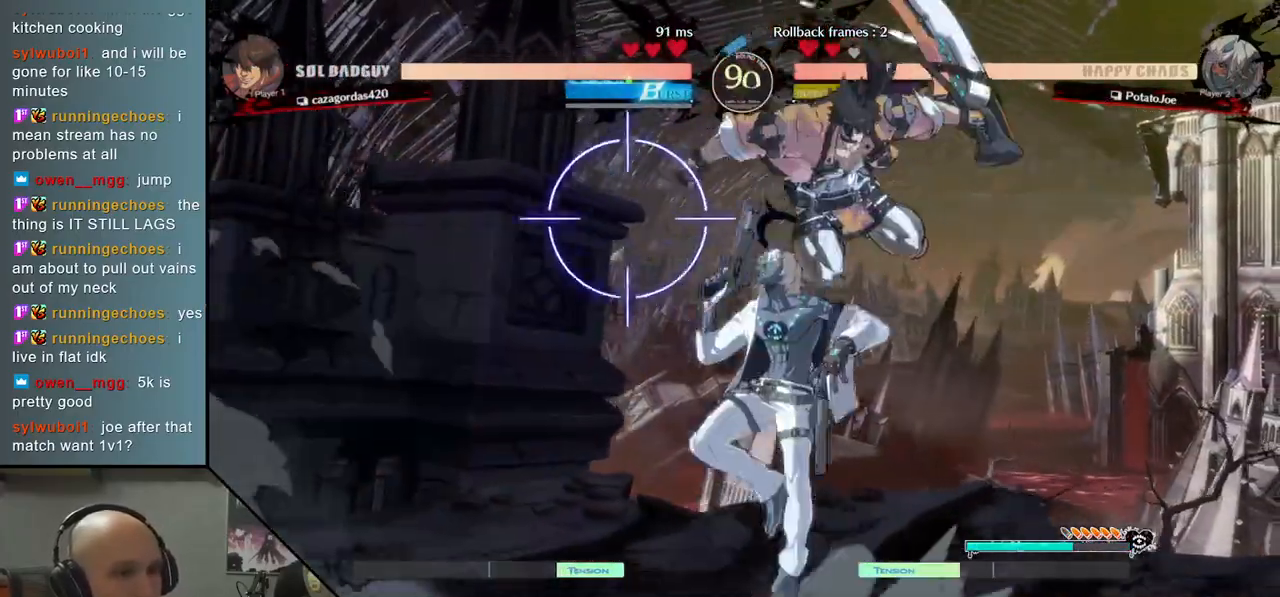
{"buttons": [], "left_stick": "down", "events": [[50, "left_stick", "left"], [100, "CIRCLE", "down"], [183, "CIRCLE", "up"], [383, "left_stick", "down"]]}
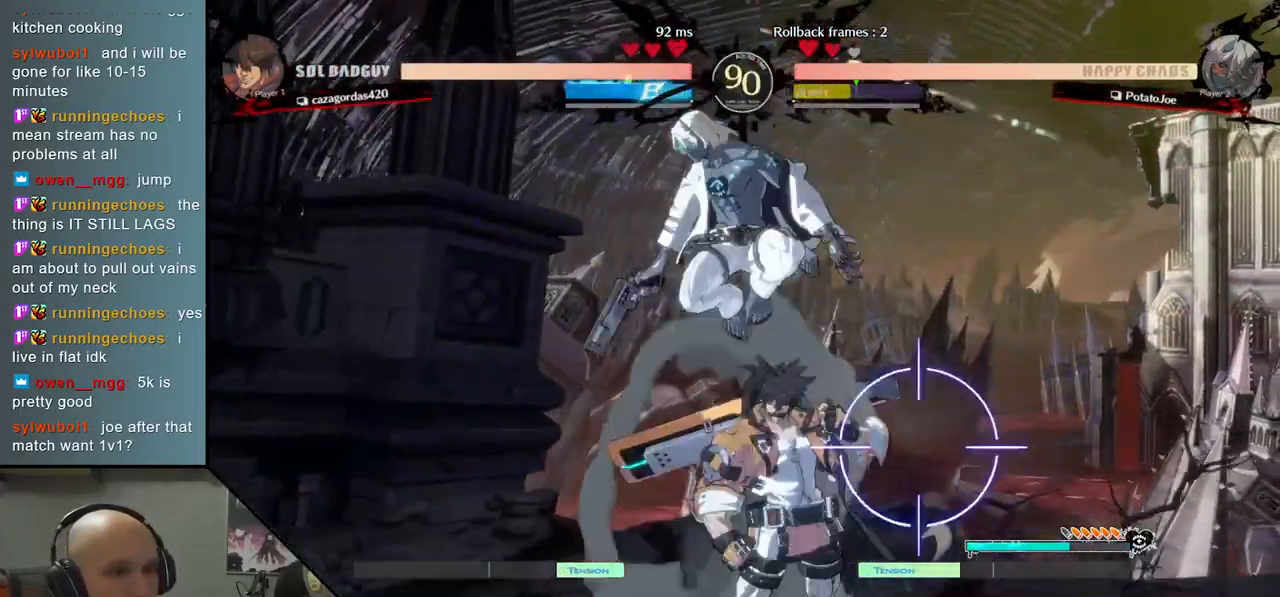
{"buttons": [], "left_stick": "right", "events": [[67, "L2", "down"], [150, "L2", "up"], [383, "left_stick", "center"], [433, "left_stick", "right"]]}
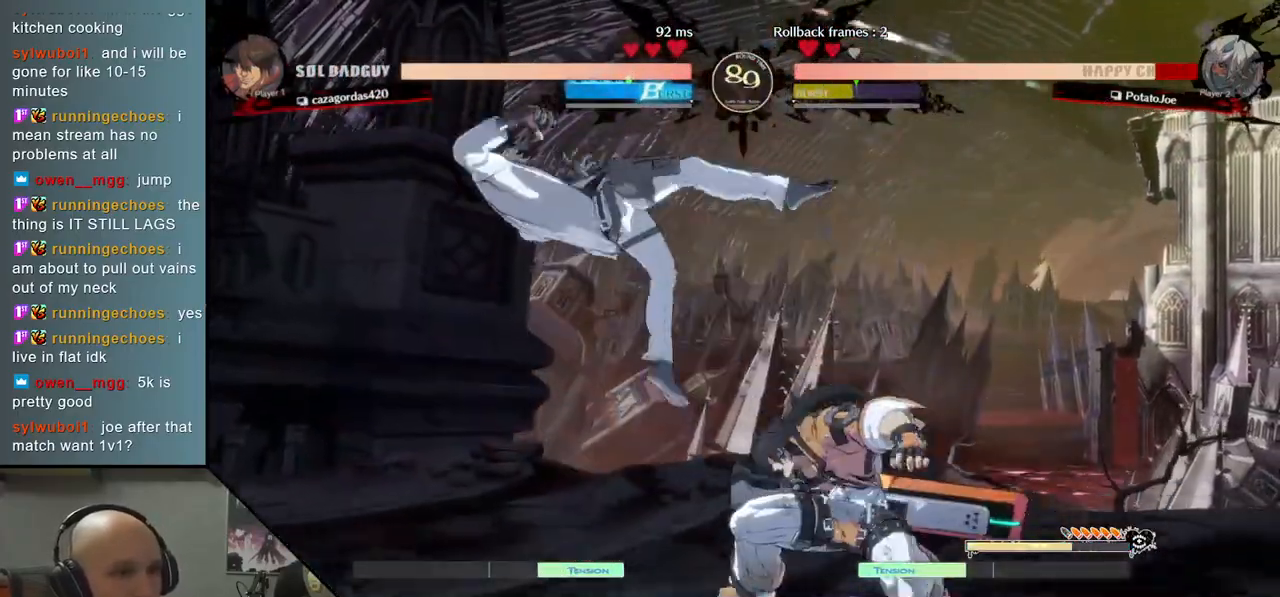
{"buttons": [], "left_stick": "left", "events": [[83, "left_stick", "down-left"], [183, "left_stick", "left"]]}
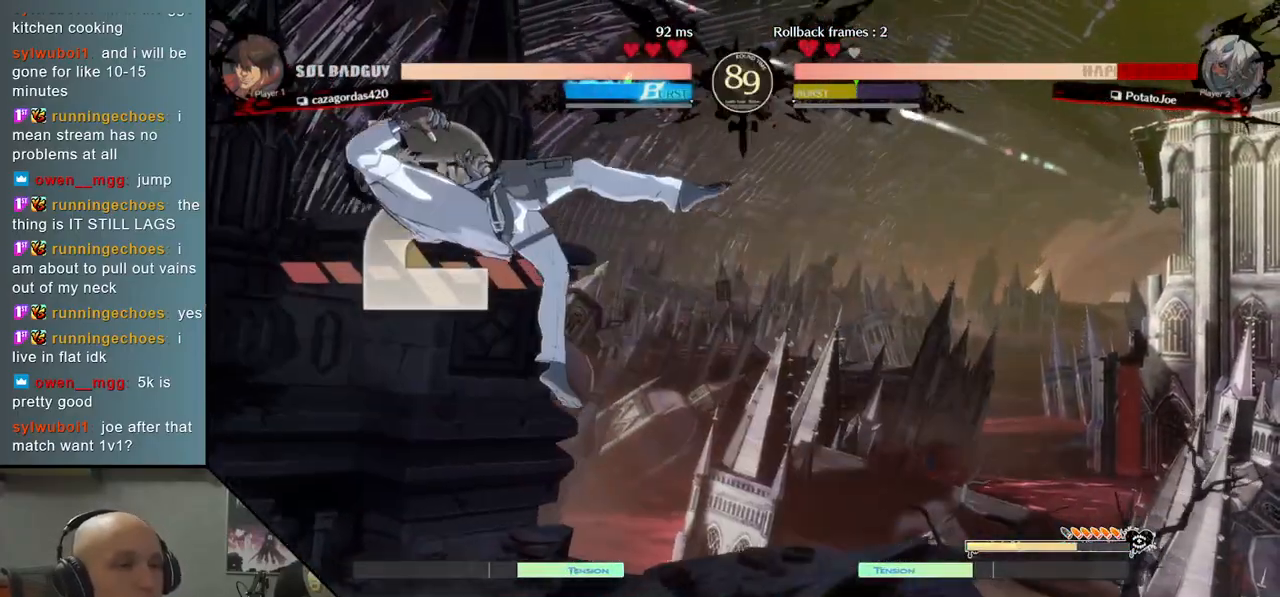
{"buttons": ["CIRCLE"], "left_stick": "right", "events": [[183, "left_stick", "right"], [267, "CIRCLE", "down"], [350, "CIRCLE", "up"], [467, "CIRCLE", "down"]]}
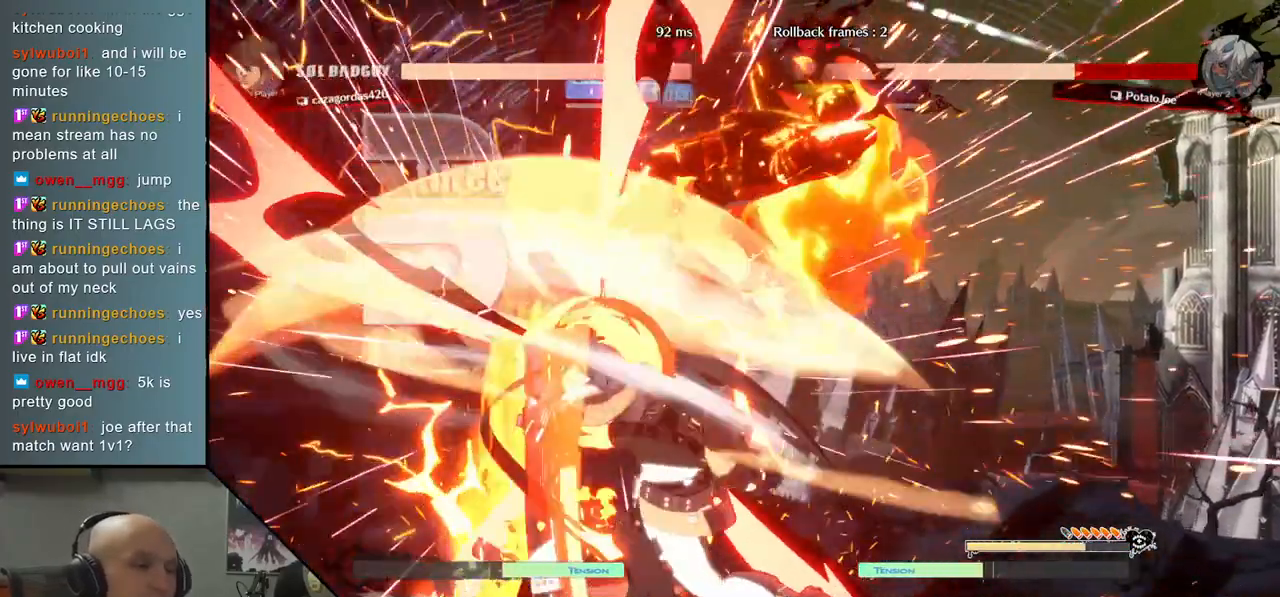
{"buttons": ["CIRCLE"], "left_stick": "right", "events": [[33, "CIRCLE", "up"], [133, "CIRCLE", "down"], [183, "CIRCLE", "up"], [333, "CIRCLE", "down"], [383, "CIRCLE", "up"], [500, "CIRCLE", "down"]]}
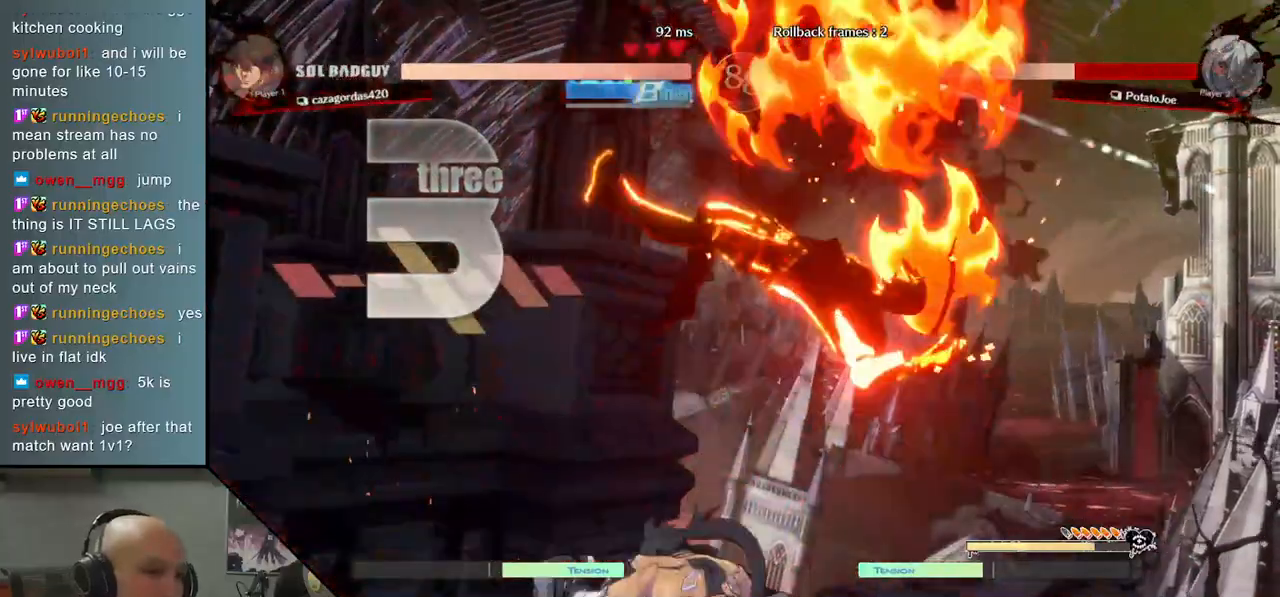
{"buttons": [], "left_stick": "right", "events": [[83, "CIRCLE", "up"], [217, "CIRCLE", "down"], [283, "CIRCLE", "up"], [400, "CIRCLE", "down"], [483, "CIRCLE", "up"]]}
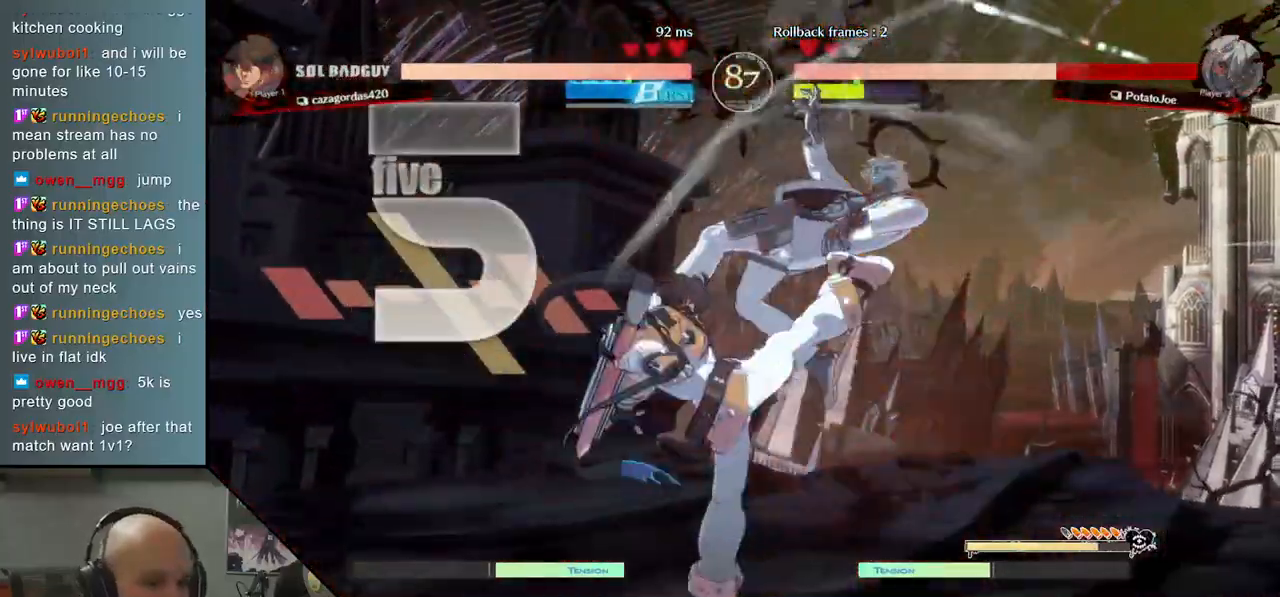
{"buttons": ["CIRCLE"], "left_stick": "right", "events": [[100, "CIRCLE", "down"], [183, "CIRCLE", "up"], [300, "CIRCLE", "down"], [367, "CIRCLE", "up"], [483, "CIRCLE", "down"]]}
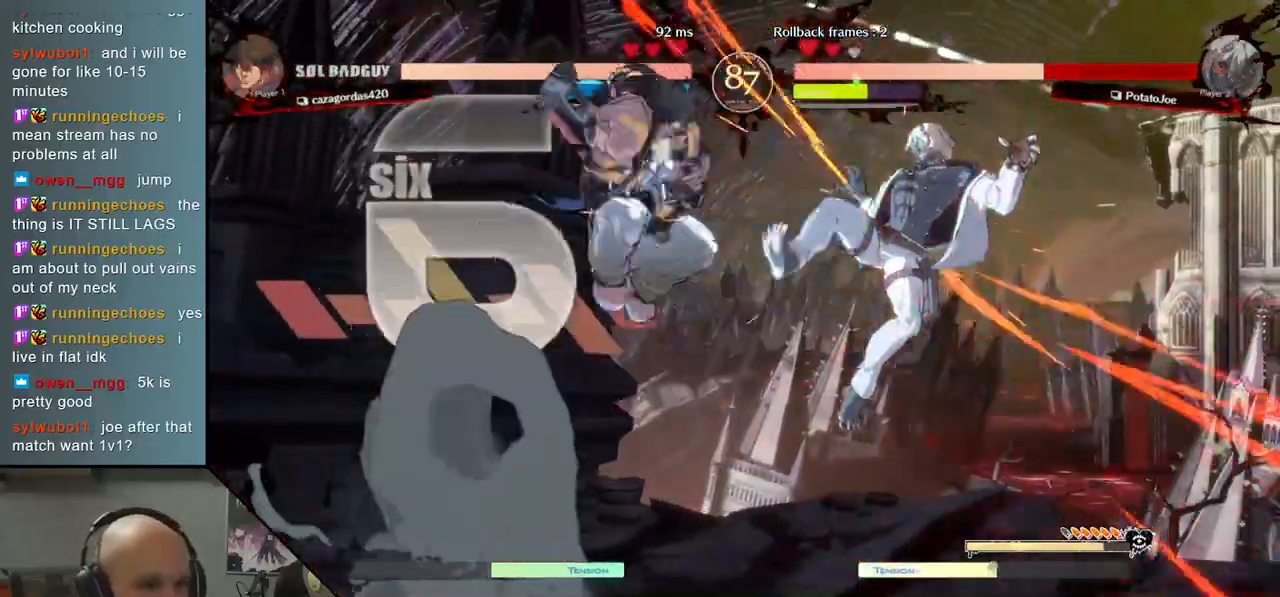
{"buttons": [], "left_stick": "right", "events": [[50, "CIRCLE", "up"]]}
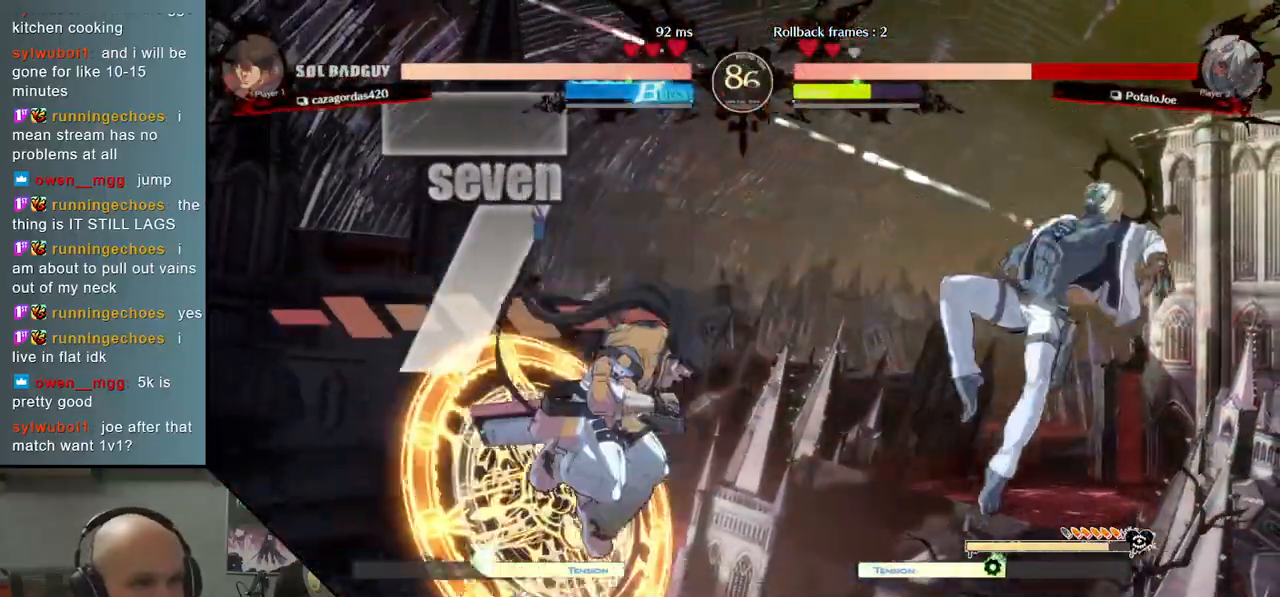
{"buttons": [], "left_stick": "right", "events": []}
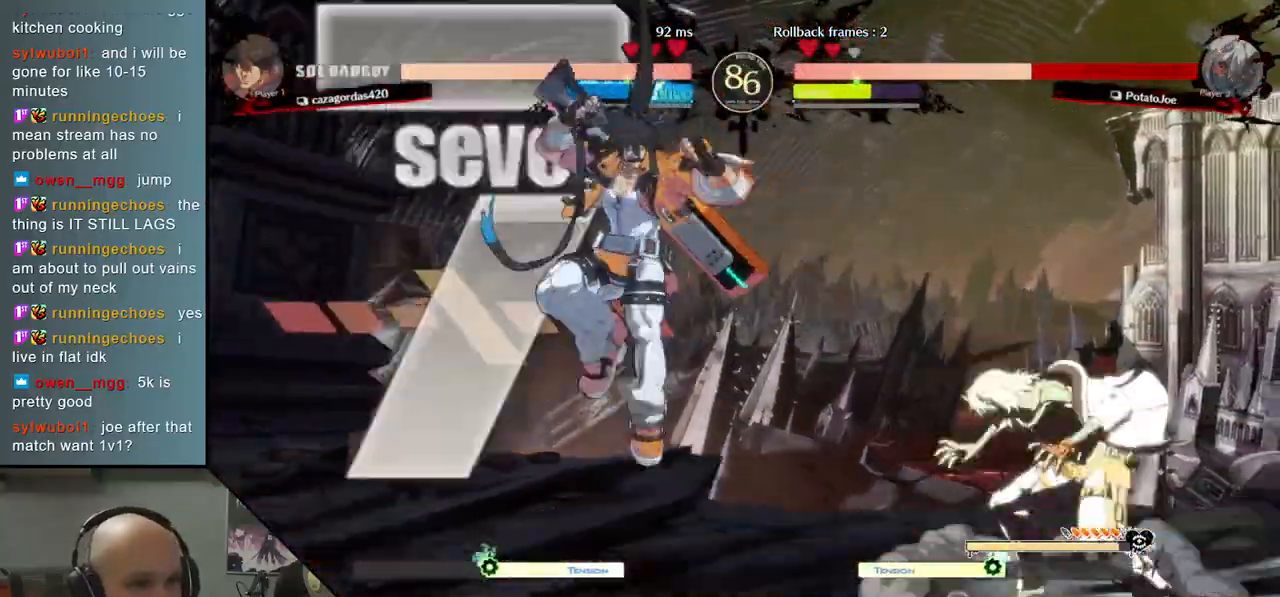
{"buttons": ["SQUARE"], "left_stick": "down", "events": [[150, "left_stick", "down-left"], [267, "left_stick", "down"], [417, "SQUARE", "down"]]}
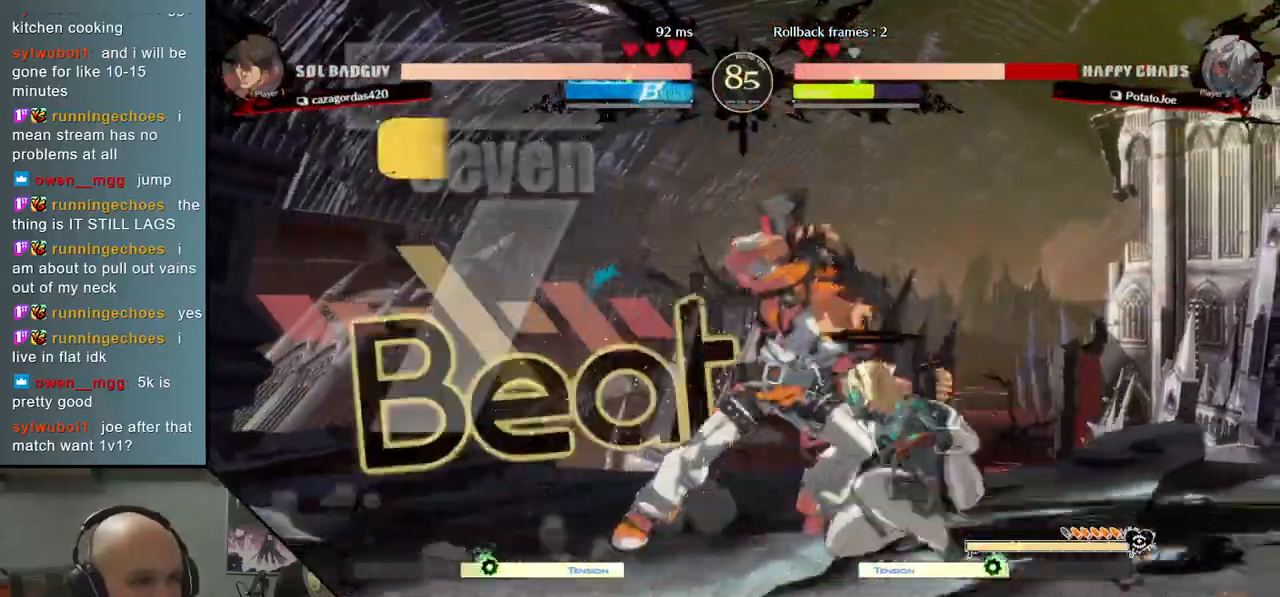
{"buttons": [], "left_stick": "right", "events": [[33, "SQUARE", "up"], [167, "CROSS", "down"], [183, "left_stick", "right"], [267, "CROSS", "up"], [300, "CROSS", "down"], [400, "CROSS", "up"]]}
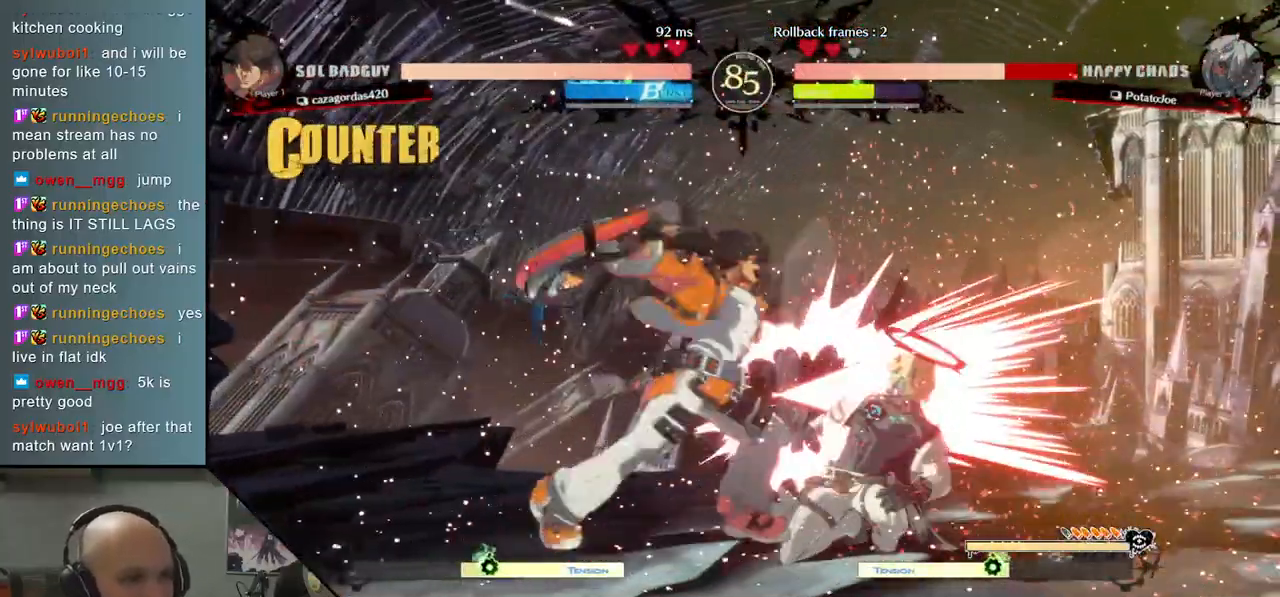
{"buttons": [], "left_stick": "right", "events": []}
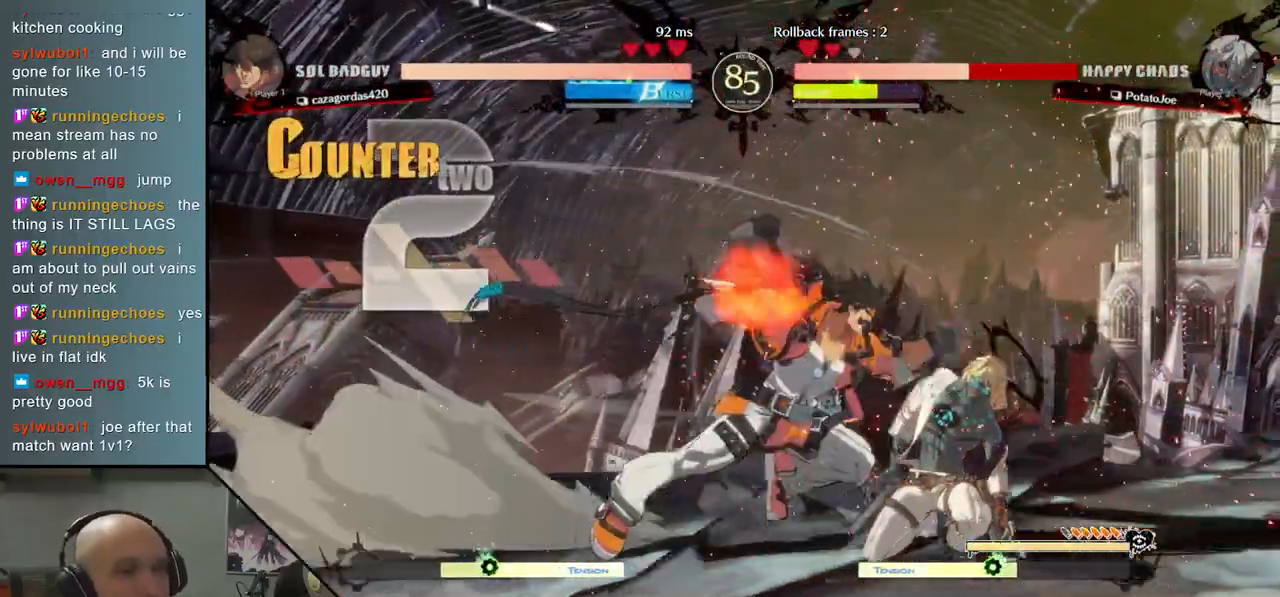
{"buttons": [], "left_stick": "right", "events": []}
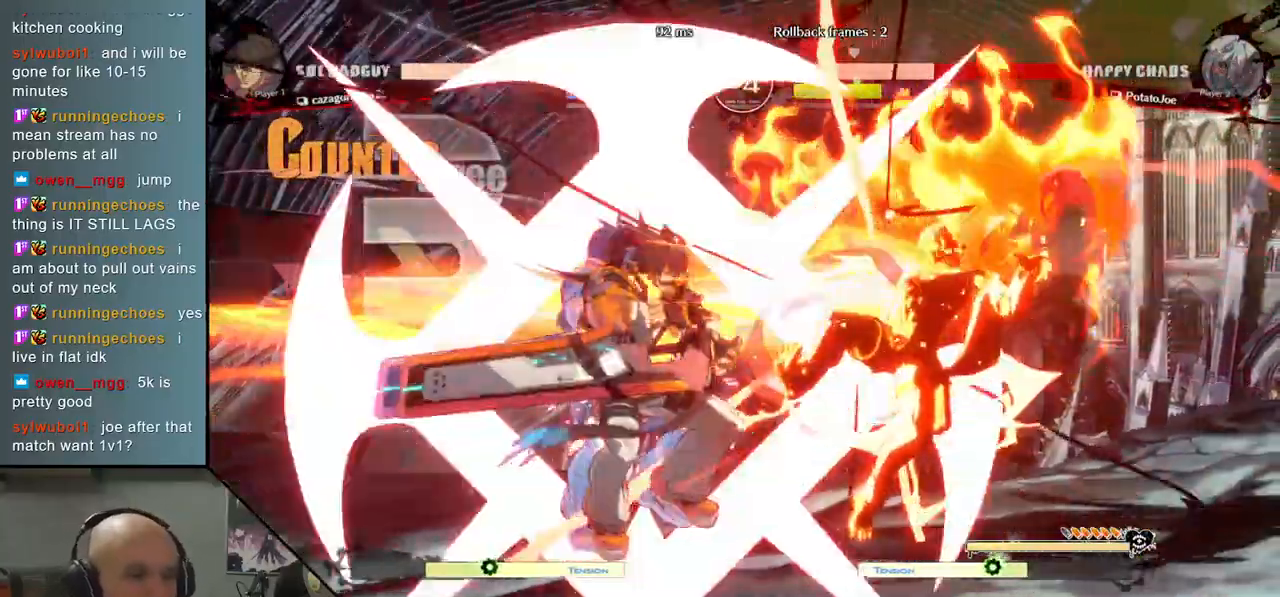
{"buttons": [], "left_stick": "right", "events": []}
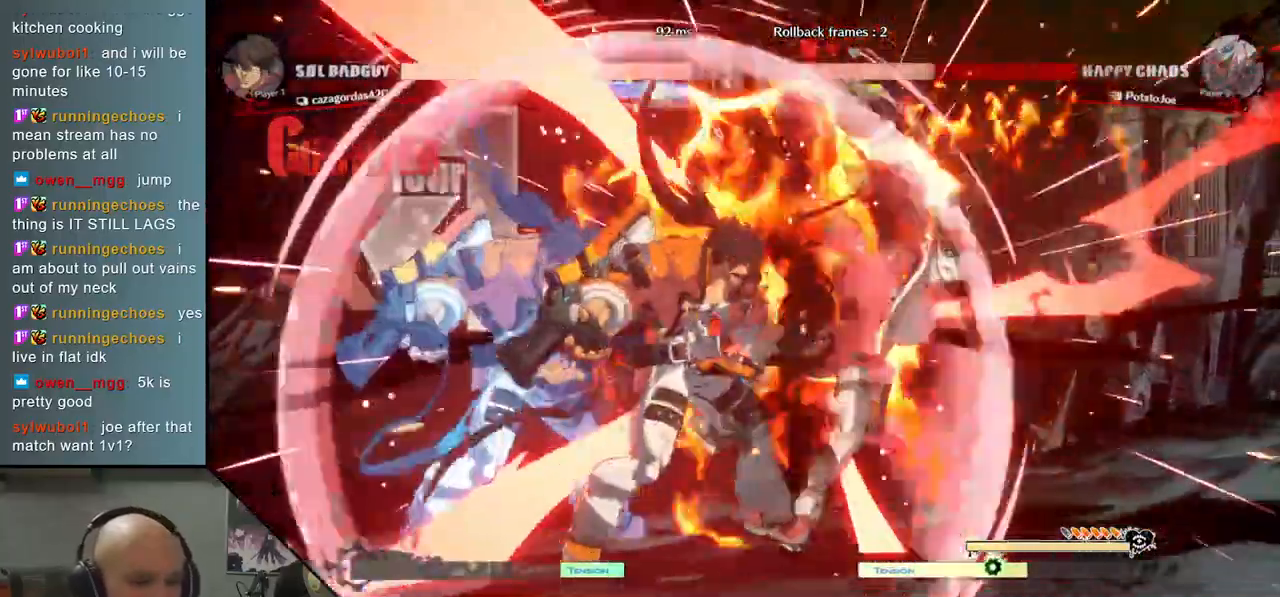
{"buttons": [], "left_stick": "right", "events": []}
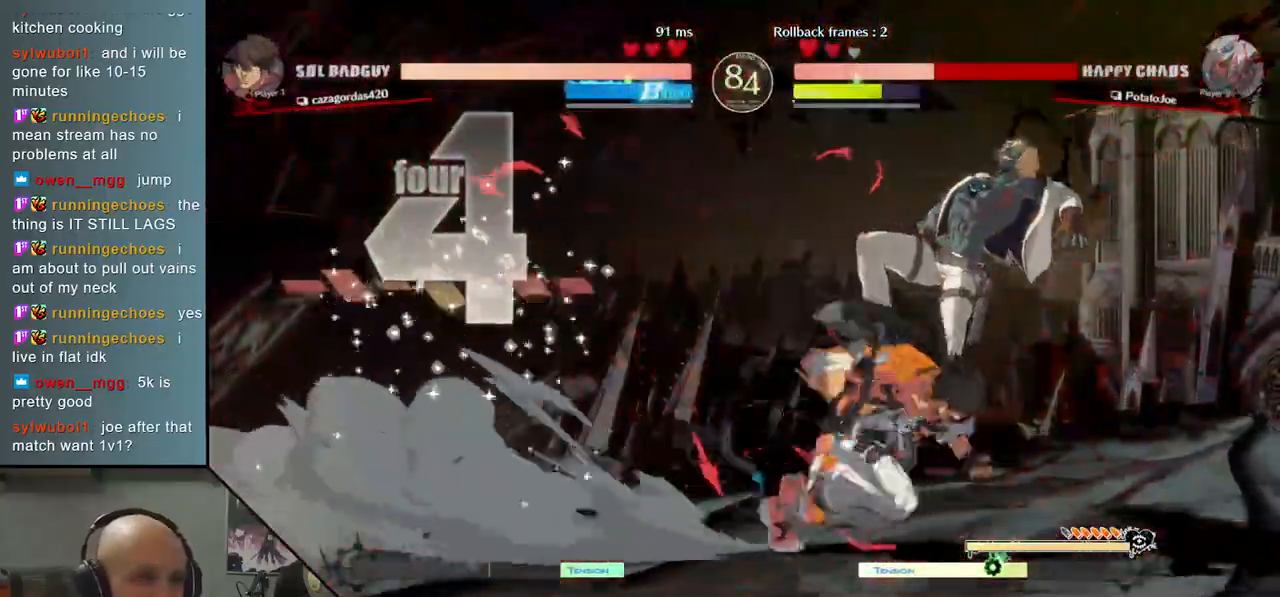
{"buttons": ["CIRCLE"], "left_stick": "right", "events": [[483, "CIRCLE", "down"]]}
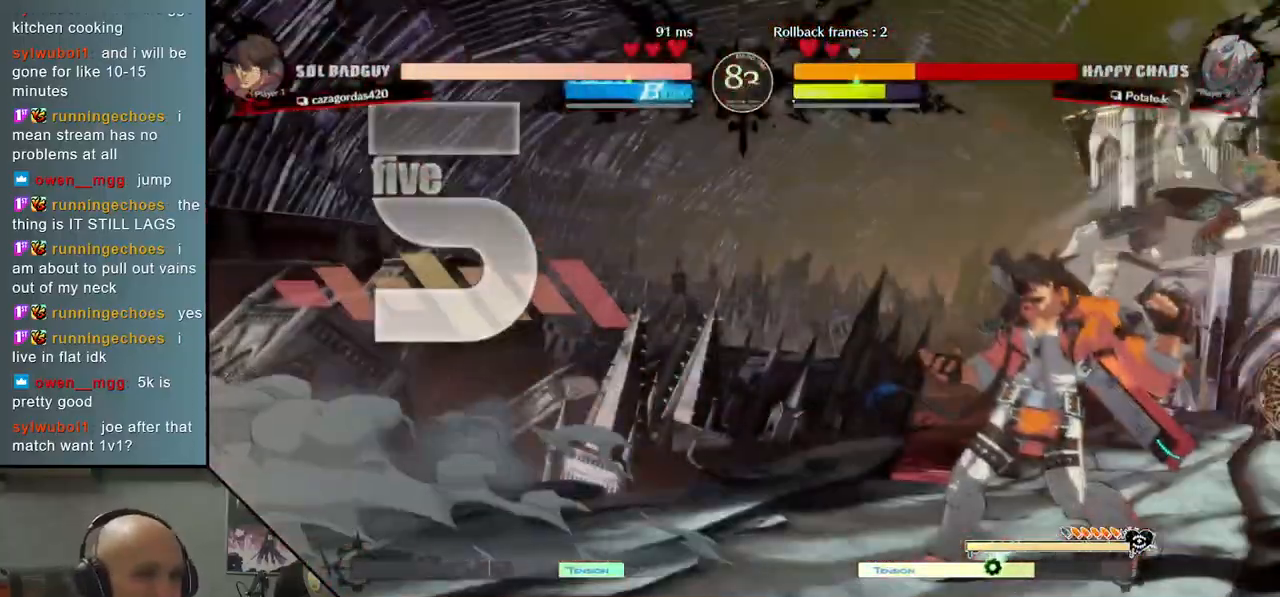
{"buttons": [], "left_stick": "right", "events": [[33, "CIRCLE", "up"], [183, "CIRCLE", "down"], [267, "CIRCLE", "up"]]}
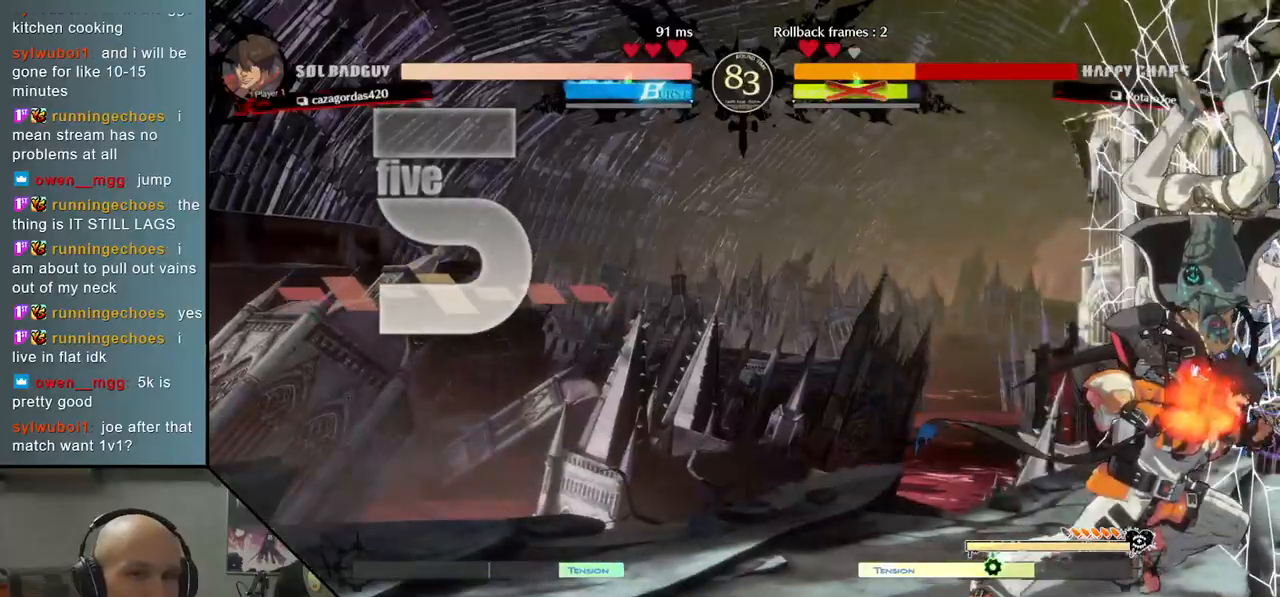
{"buttons": ["CIRCLE"], "left_stick": "right", "events": [[117, "L2", "down"], [133, "R2", "down"], [183, "CIRCLE", "down"], [233, "L2", "up"], [250, "R2", "up"], [283, "CIRCLE", "up"], [417, "L2", "down"], [417, "R2", "down"], [433, "CIRCLE", "down"], [450, "L2", "up"], [483, "R2", "up"]]}
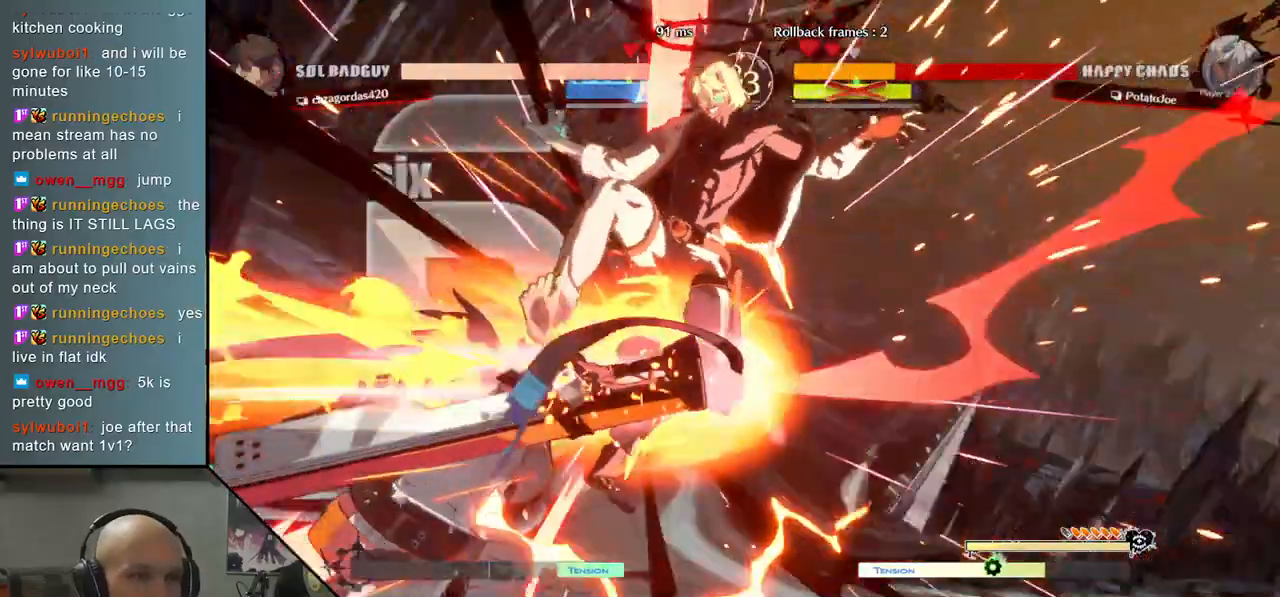
{"buttons": ["CIRCLE"], "left_stick": "right", "events": [[17, "CIRCLE", "up"], [233, "CIRCLE", "down"], [317, "CIRCLE", "up"], [433, "CIRCLE", "down"]]}
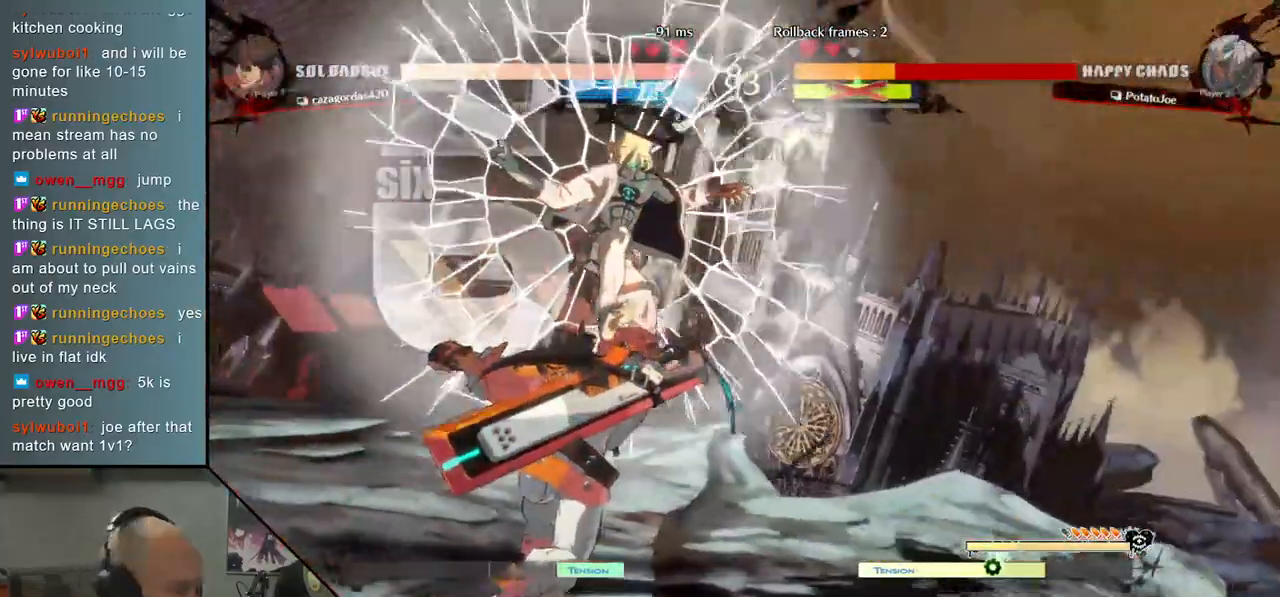
{"buttons": [], "left_stick": "center", "events": [[17, "CIRCLE", "up"], [133, "CIRCLE", "down"], [217, "CIRCLE", "up"], [333, "CIRCLE", "down"], [433, "CIRCLE", "up"], [483, "left_stick", "center"]]}
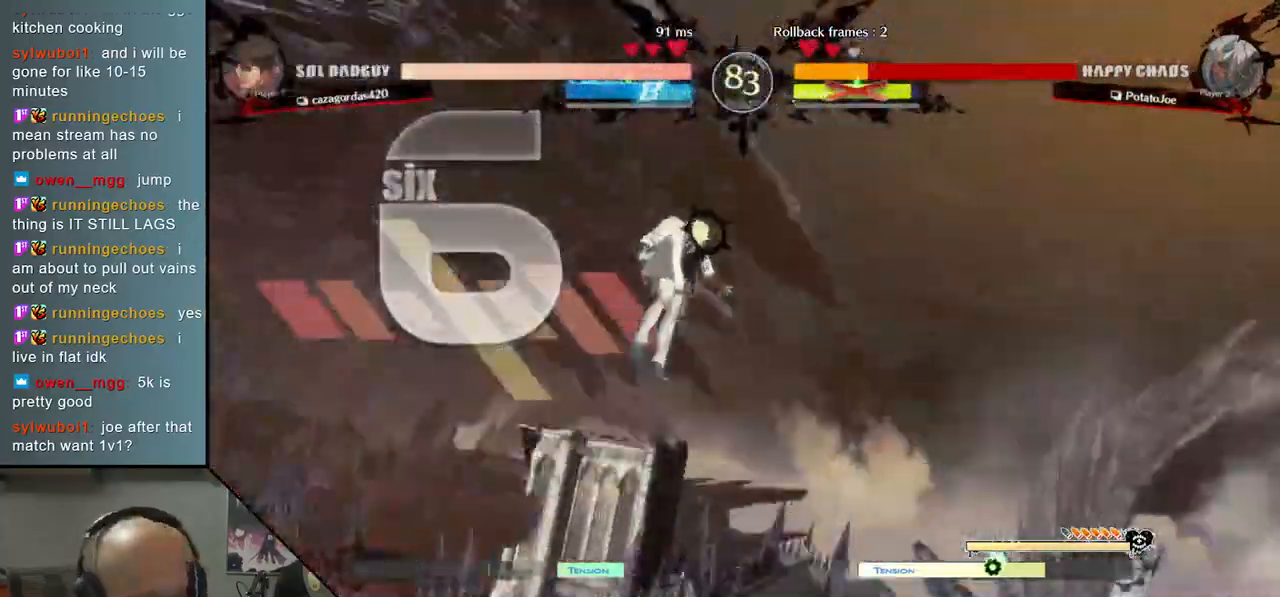
{"buttons": ["CIRCLE"], "left_stick": "center", "events": [[50, "CIRCLE", "down"], [167, "CIRCLE", "up"], [283, "CIRCLE", "down"], [367, "CIRCLE", "up"], [467, "CIRCLE", "down"]]}
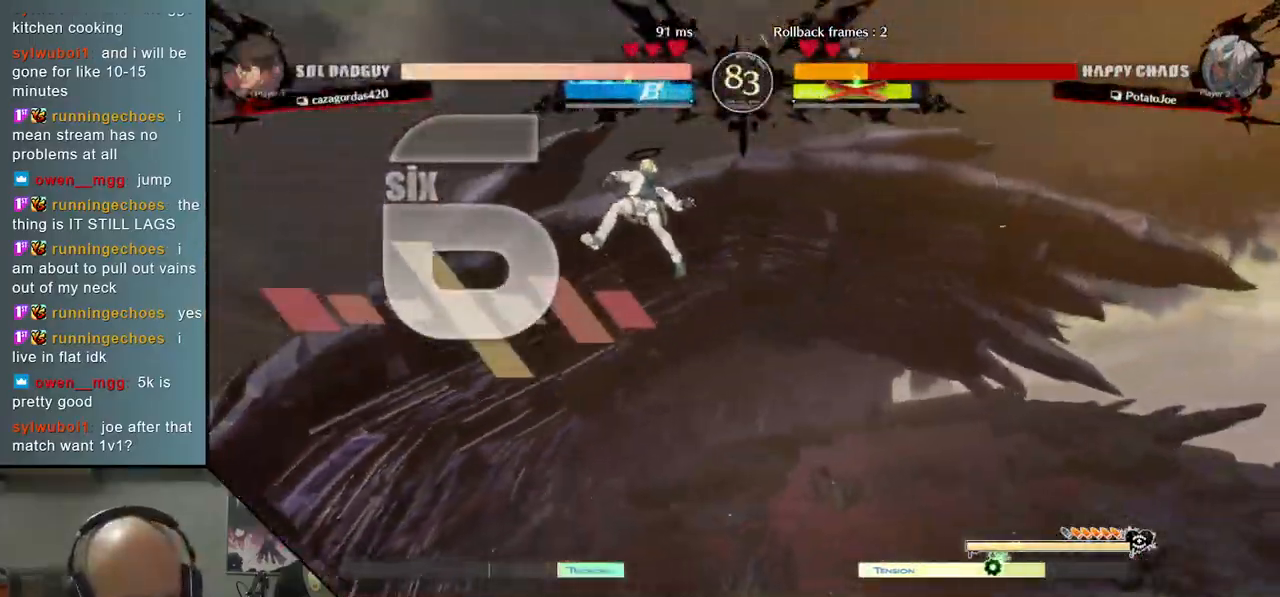
{"buttons": [], "left_stick": "left", "events": [[33, "CIRCLE", "up"], [83, "left_stick", "left"], [183, "CIRCLE", "down"], [250, "CIRCLE", "up"], [383, "CIRCLE", "down"], [450, "CIRCLE", "up"]]}
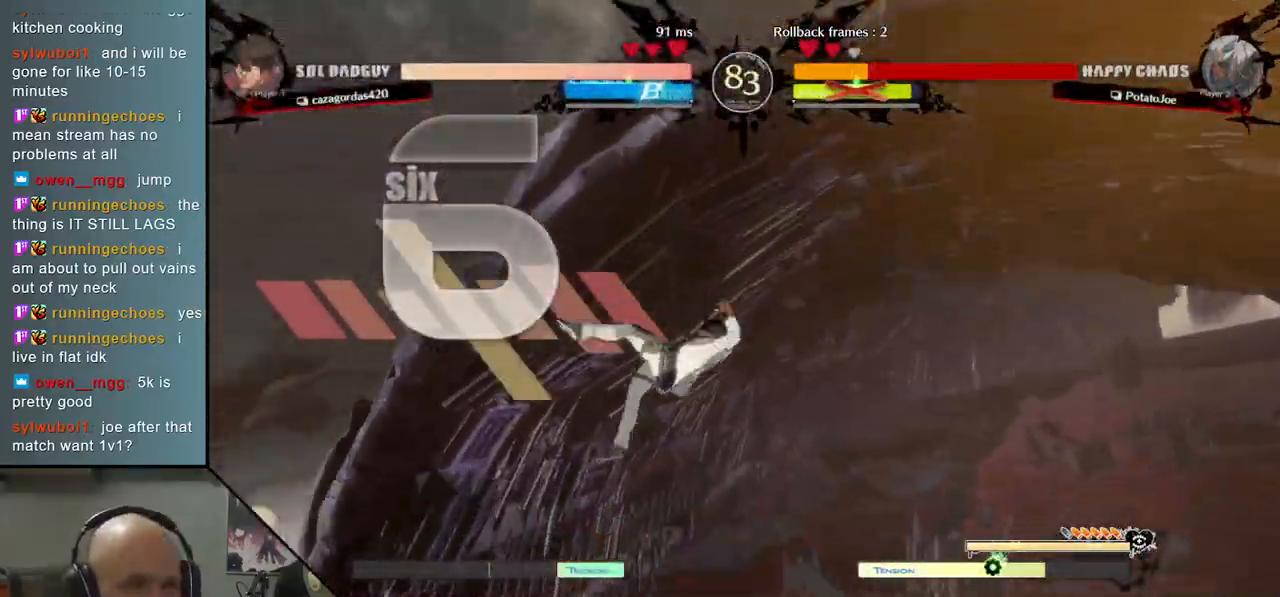
{"buttons": [], "left_stick": "left", "events": [[100, "CIRCLE", "down"], [183, "CIRCLE", "up"]]}